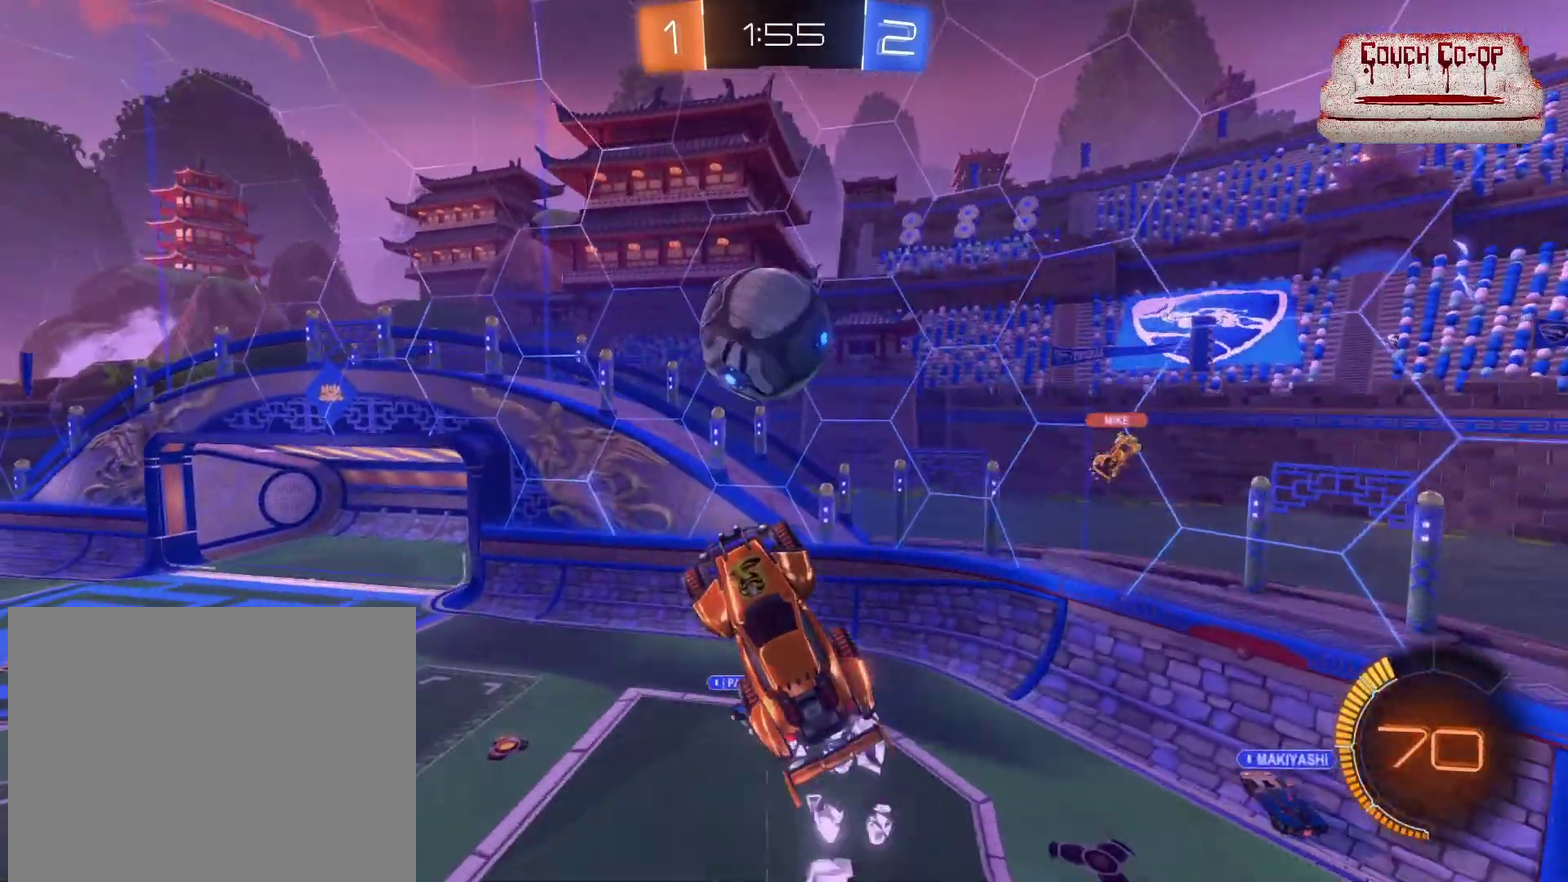
Gameplay with a controller (Xbox layout); each line is a JSON object with the inputs held at the frame after it (dt_ms = milliseconds from this image to that frame). "events" lists button and stick changes between this image and that frame as [ms after this image, input, new state], when the widget could be followed in between. Not read: right_stick.
{"dt_ms": 480, "buttons": ["L1"], "left_stick": "left", "events": [[80, "L1", "down"], [280, "R2", "up"], [400, "left_stick", "left"]]}
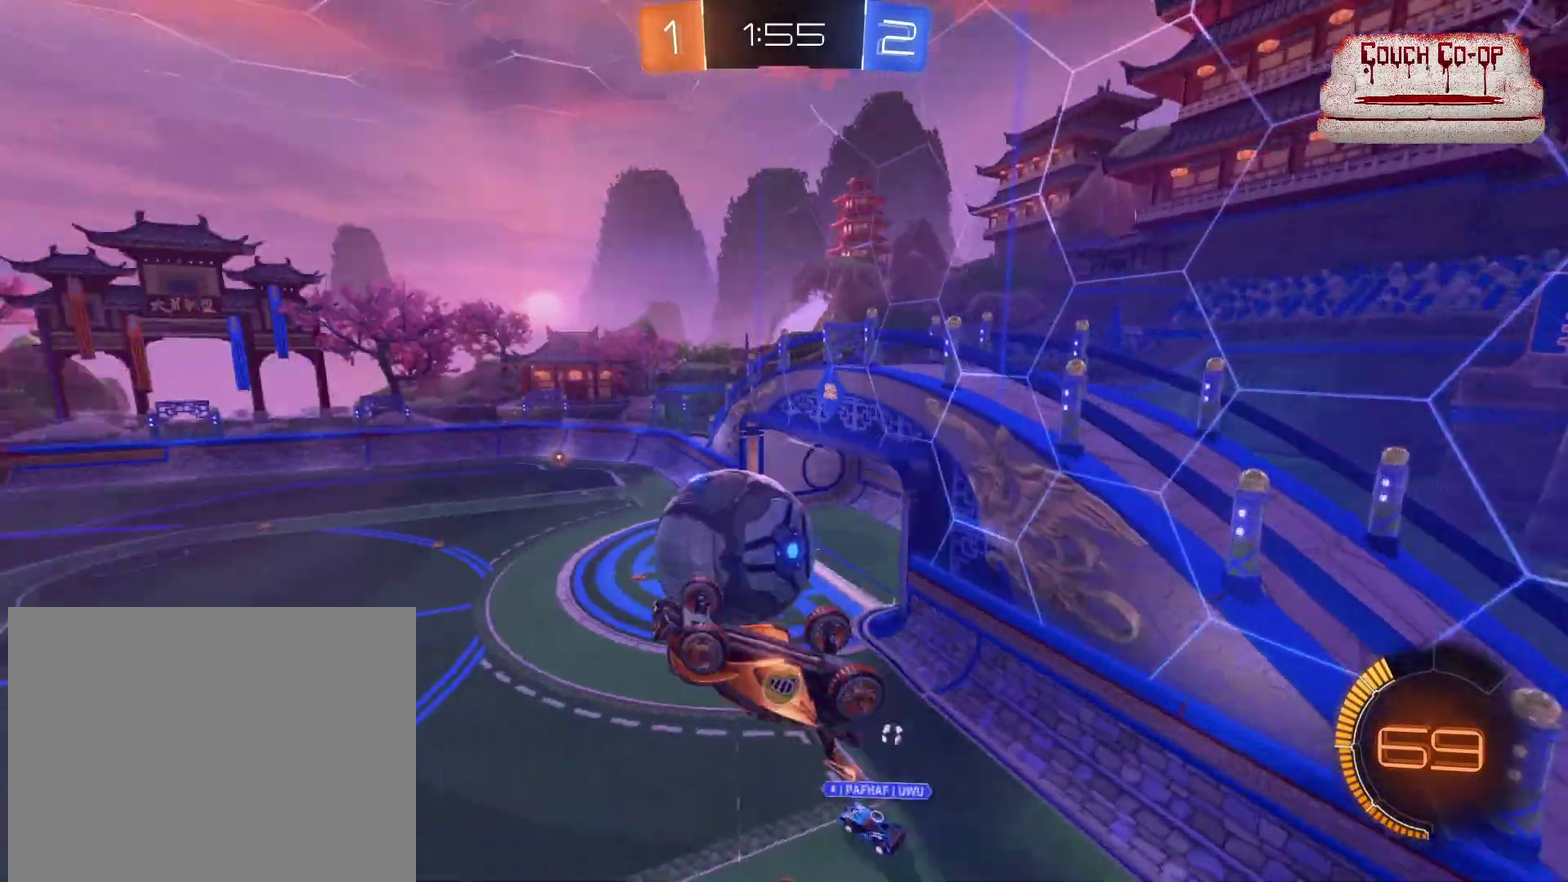
{"dt_ms": 520, "buttons": ["L1", "R2"], "left_stick": "left", "events": [[520, "R2", "down"]]}
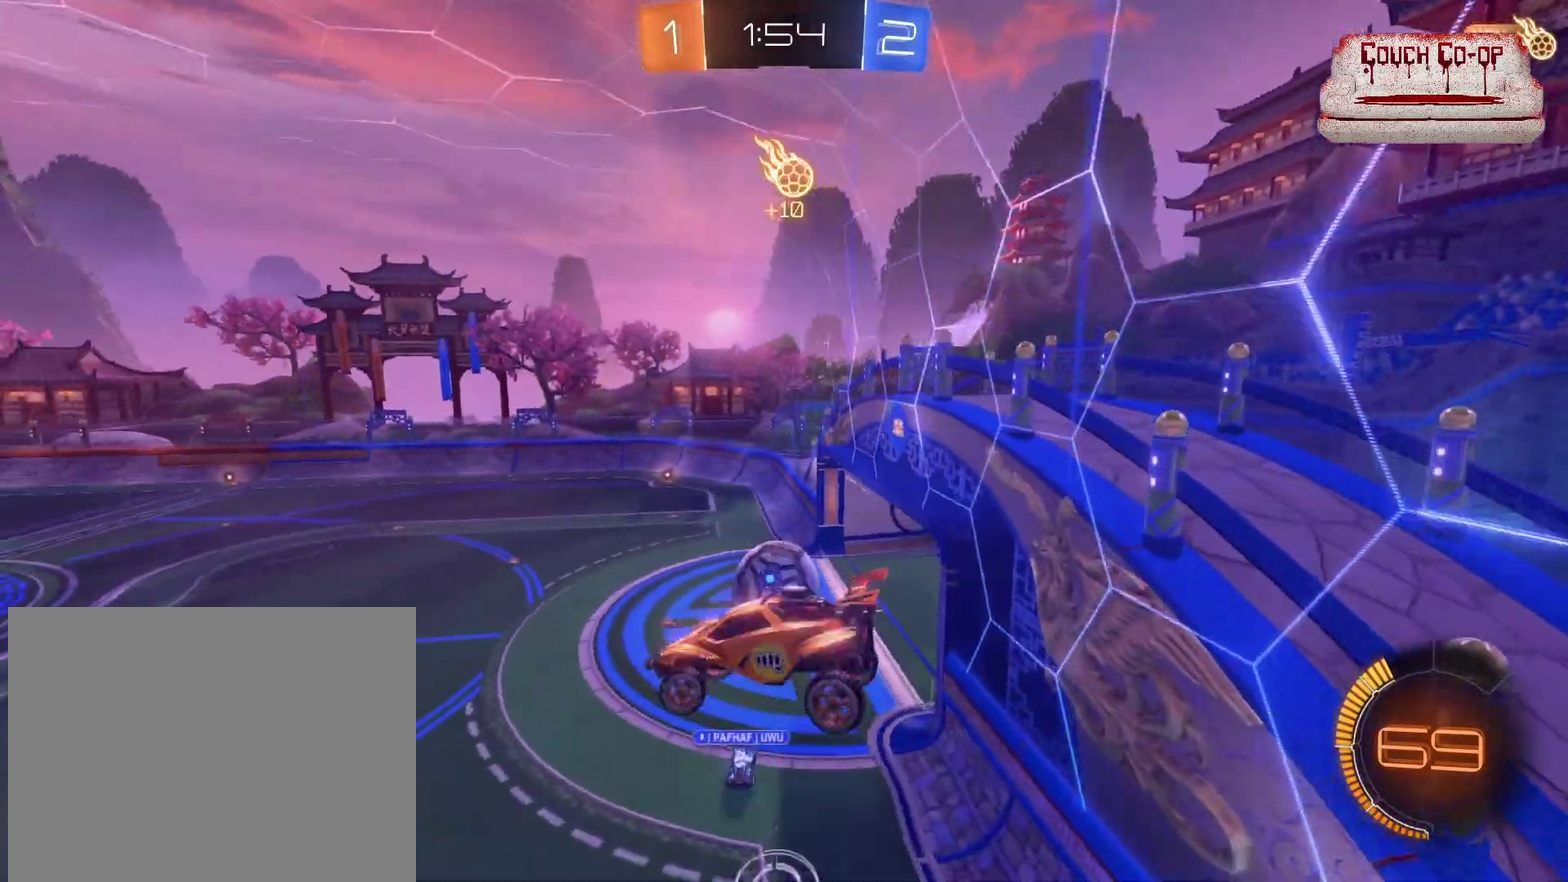
{"dt_ms": 480, "buttons": ["R2"], "left_stick": "center", "events": [[120, "L1", "up"], [120, "left_stick", "center"]]}
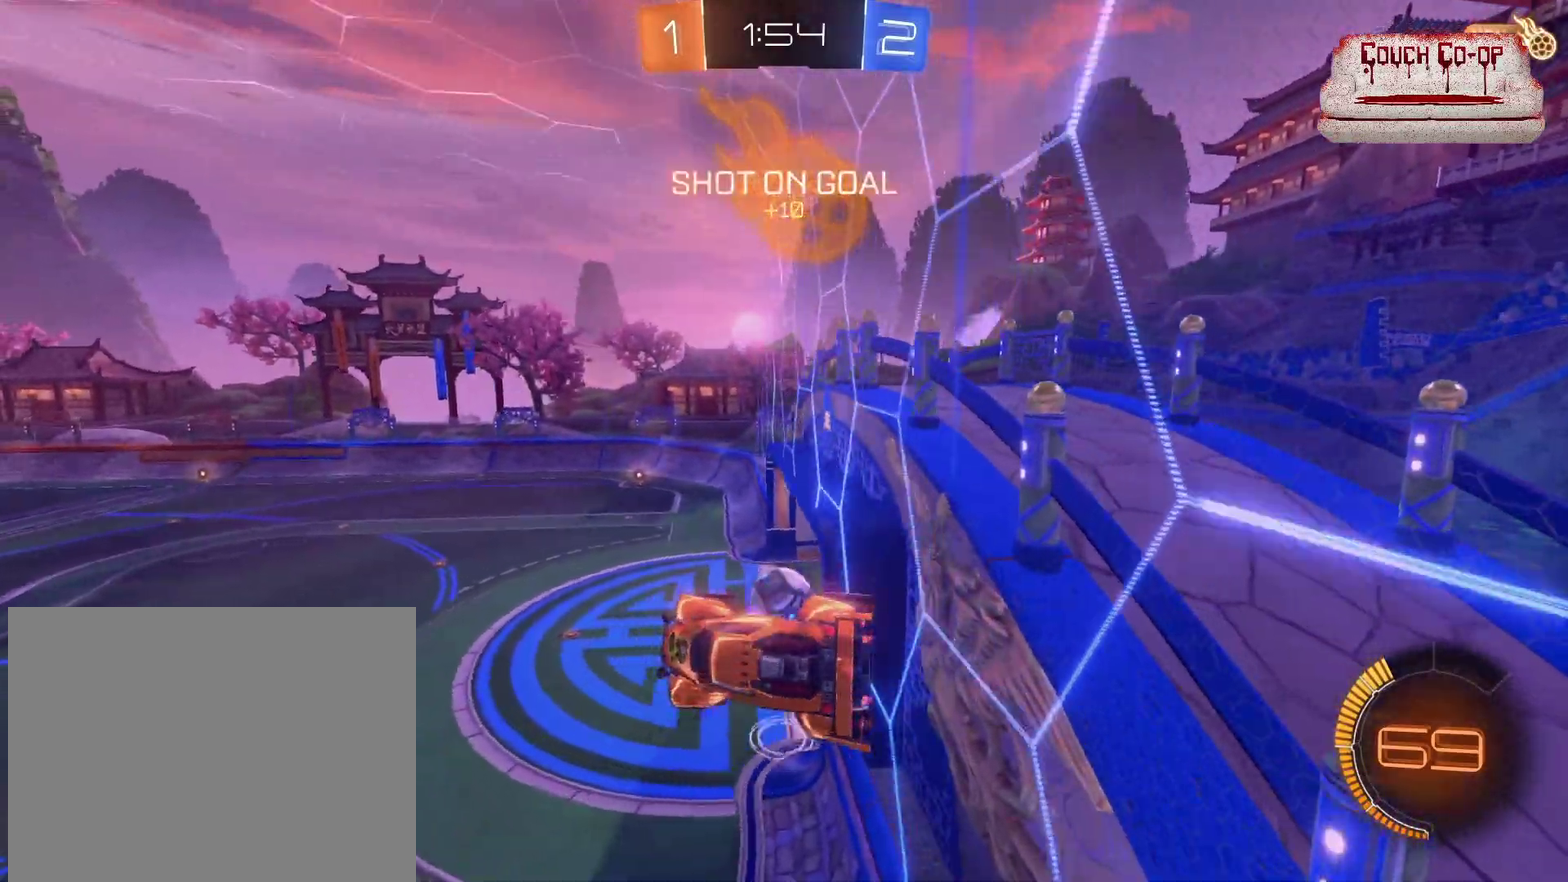
{"dt_ms": 520, "buttons": ["R2"], "left_stick": "center", "events": []}
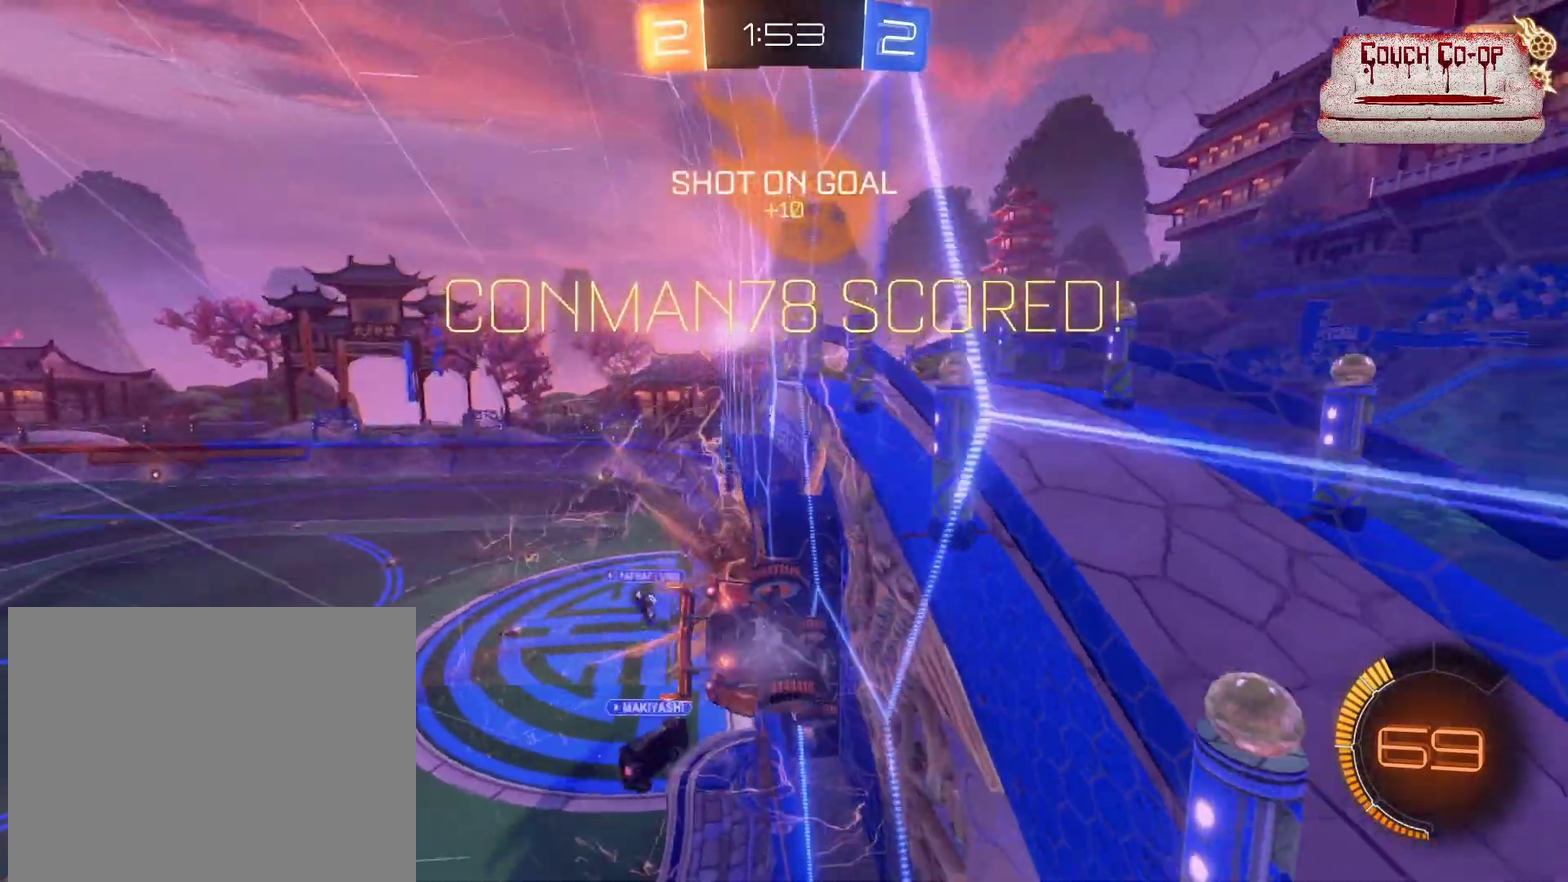
{"dt_ms": 480, "buttons": ["R2"], "left_stick": "down", "events": [[400, "left_stick", "down"]]}
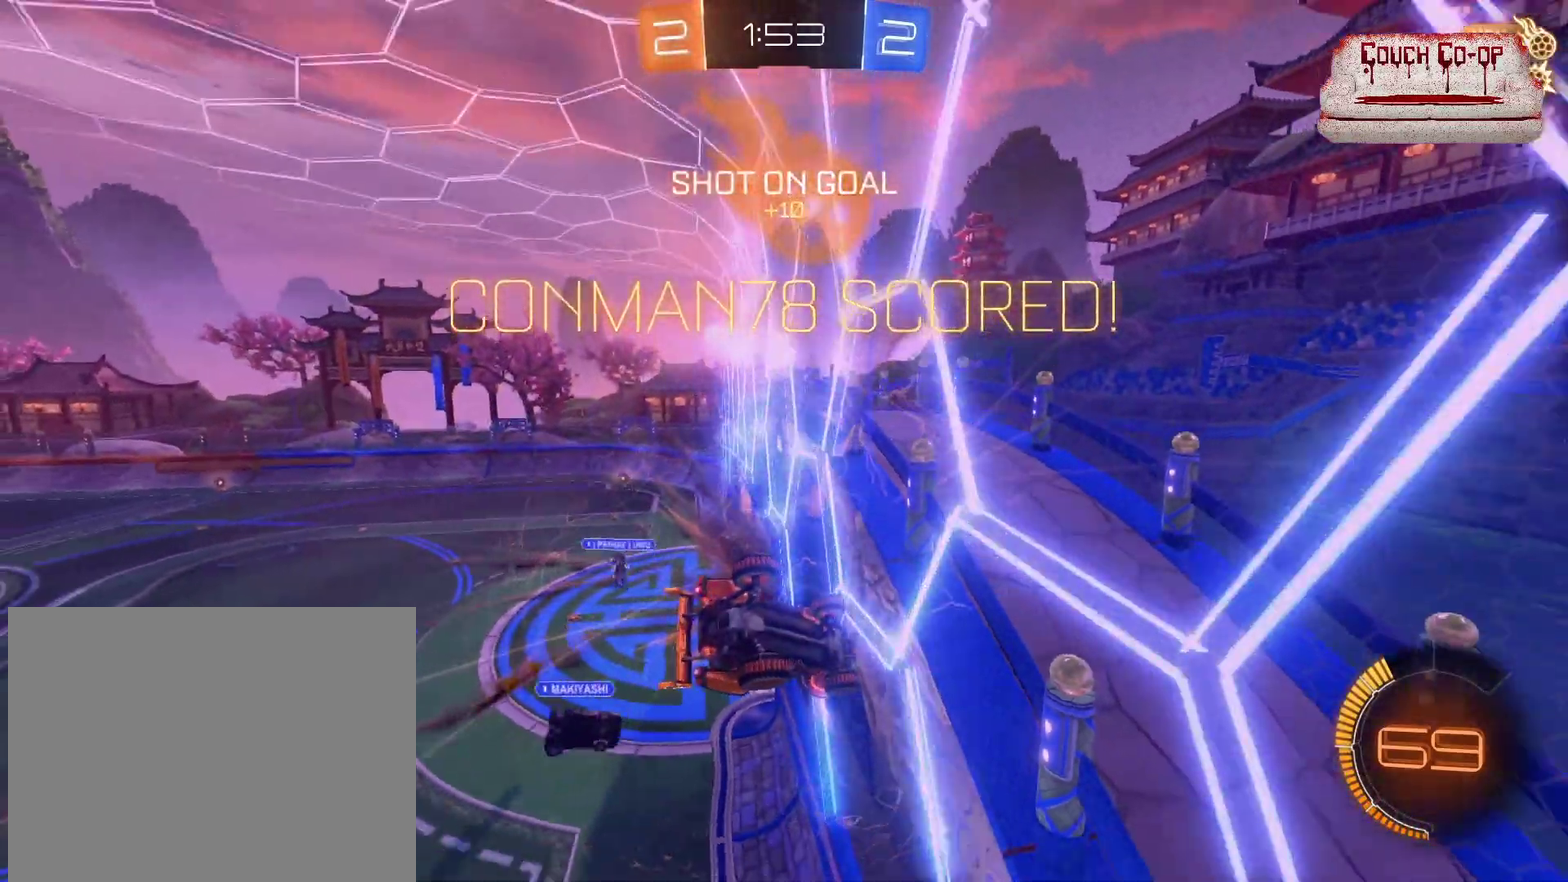
{"dt_ms": 520, "buttons": ["L1", "R2"], "left_stick": "right", "events": [[120, "left_stick", "center"], [400, "left_stick", "right"], [440, "L1", "down"]]}
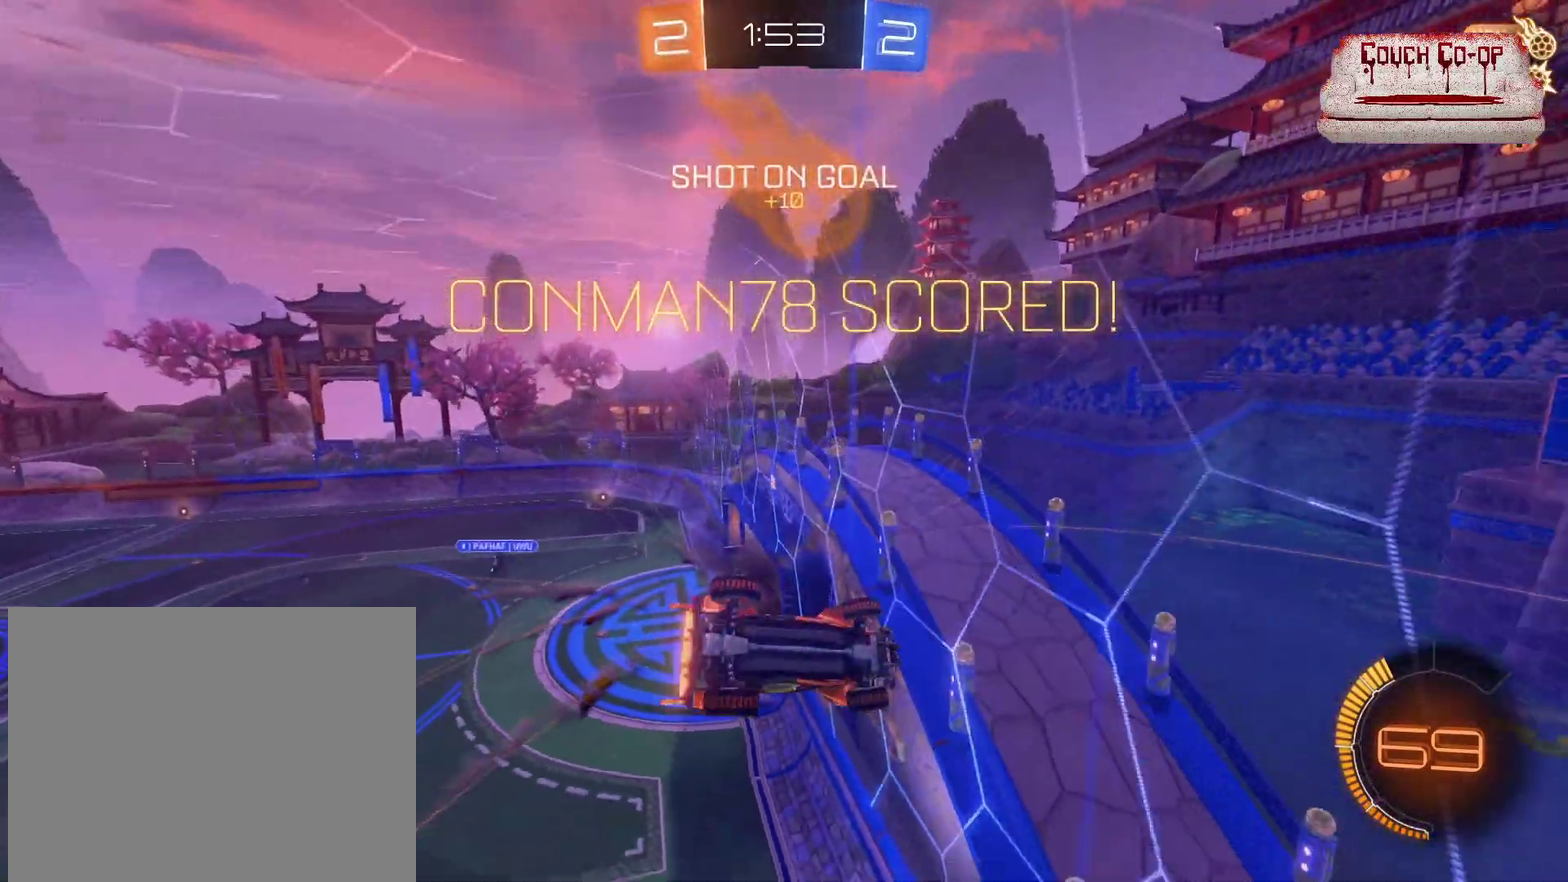
{"dt_ms": 480, "buttons": ["R2"], "left_stick": "center", "events": [[200, "L1", "up"], [280, "left_stick", "center"]]}
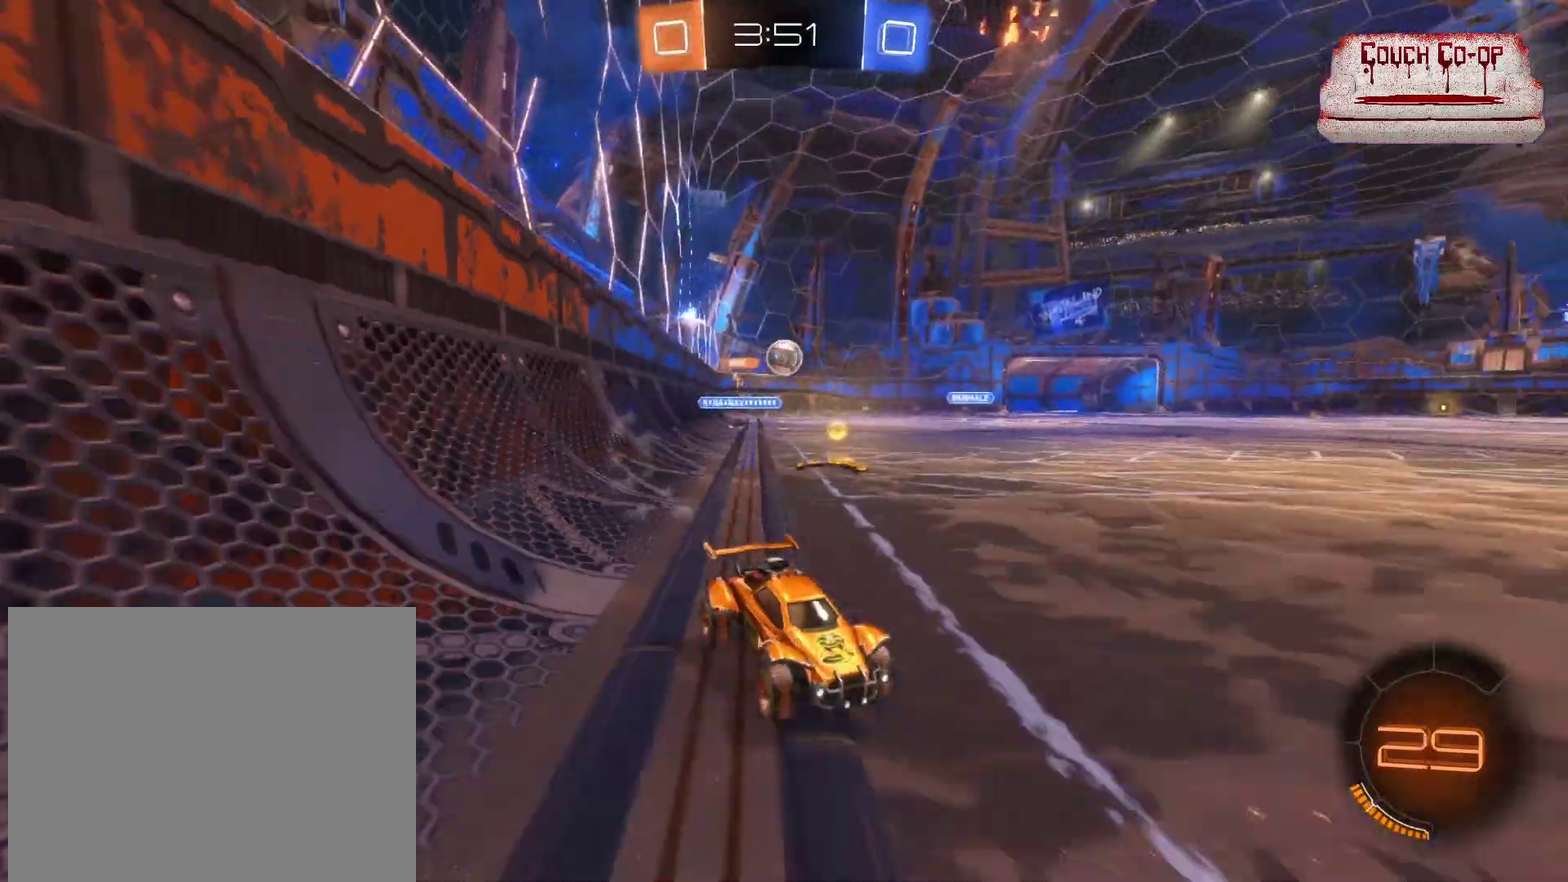
{"dt_ms": 520, "buttons": ["R2"], "left_stick": "center", "events": []}
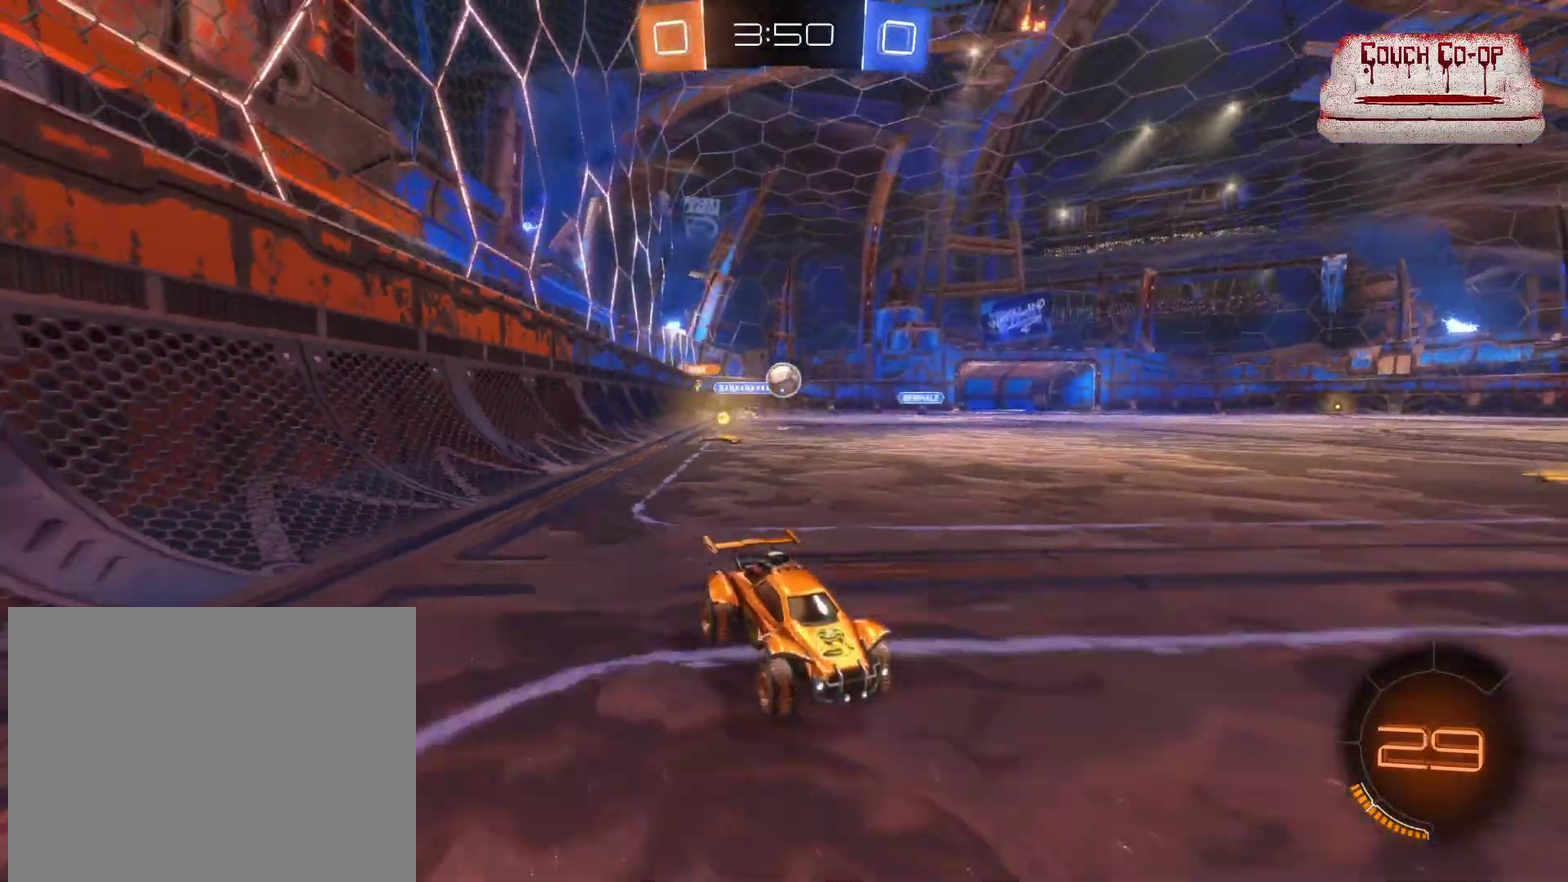
{"dt_ms": 480, "buttons": ["B", "R2"], "left_stick": "left", "events": [[440, "left_stick", "left"], [480, "B", "down"]]}
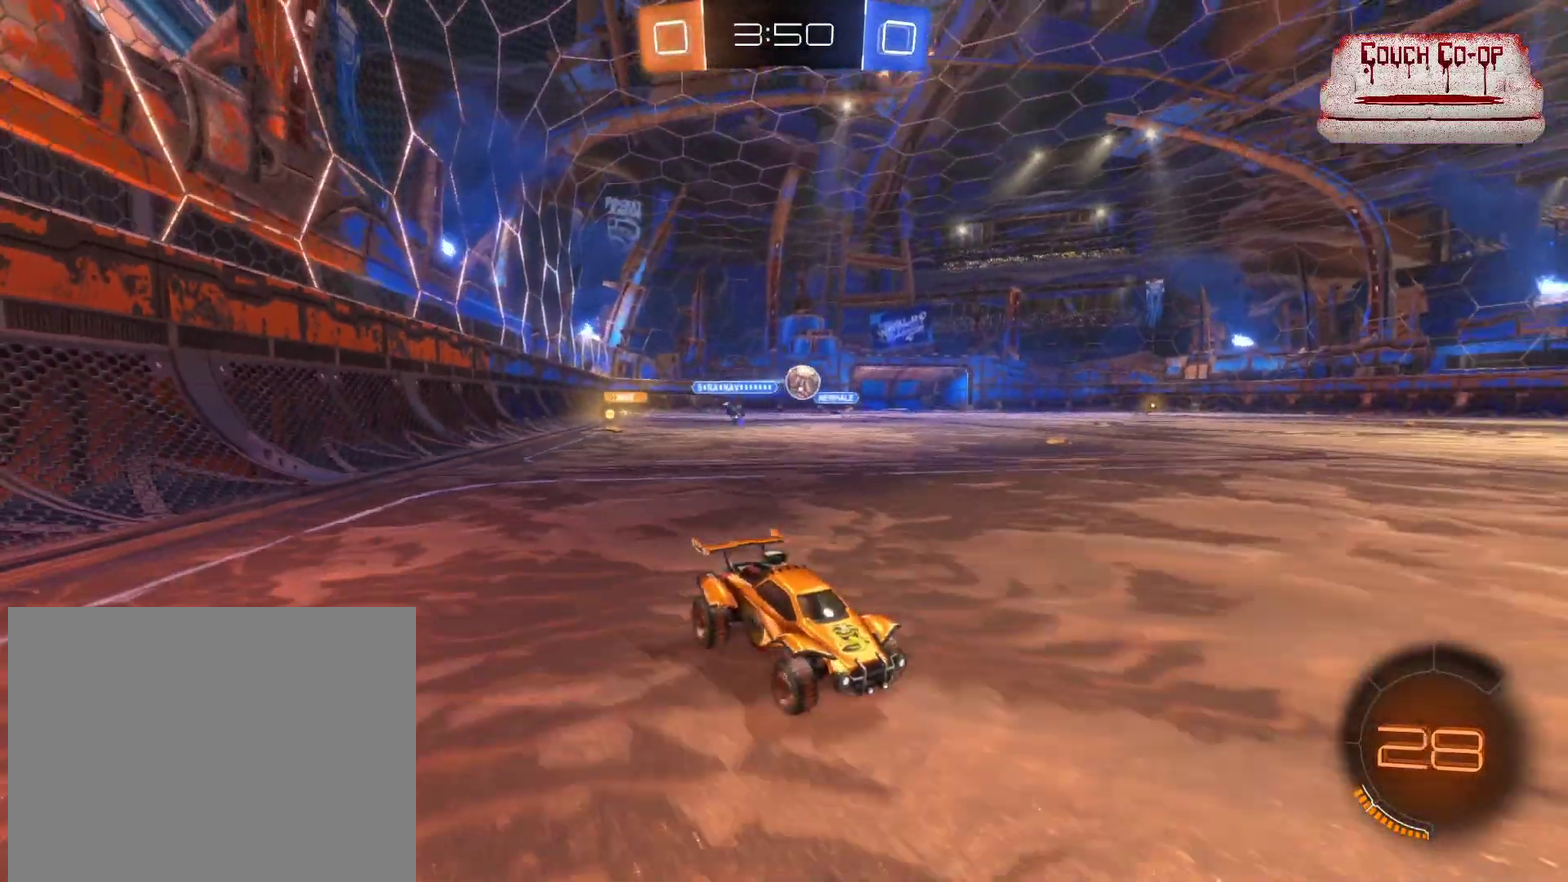
{"dt_ms": 520, "buttons": ["B", "R2"], "left_stick": "left", "events": []}
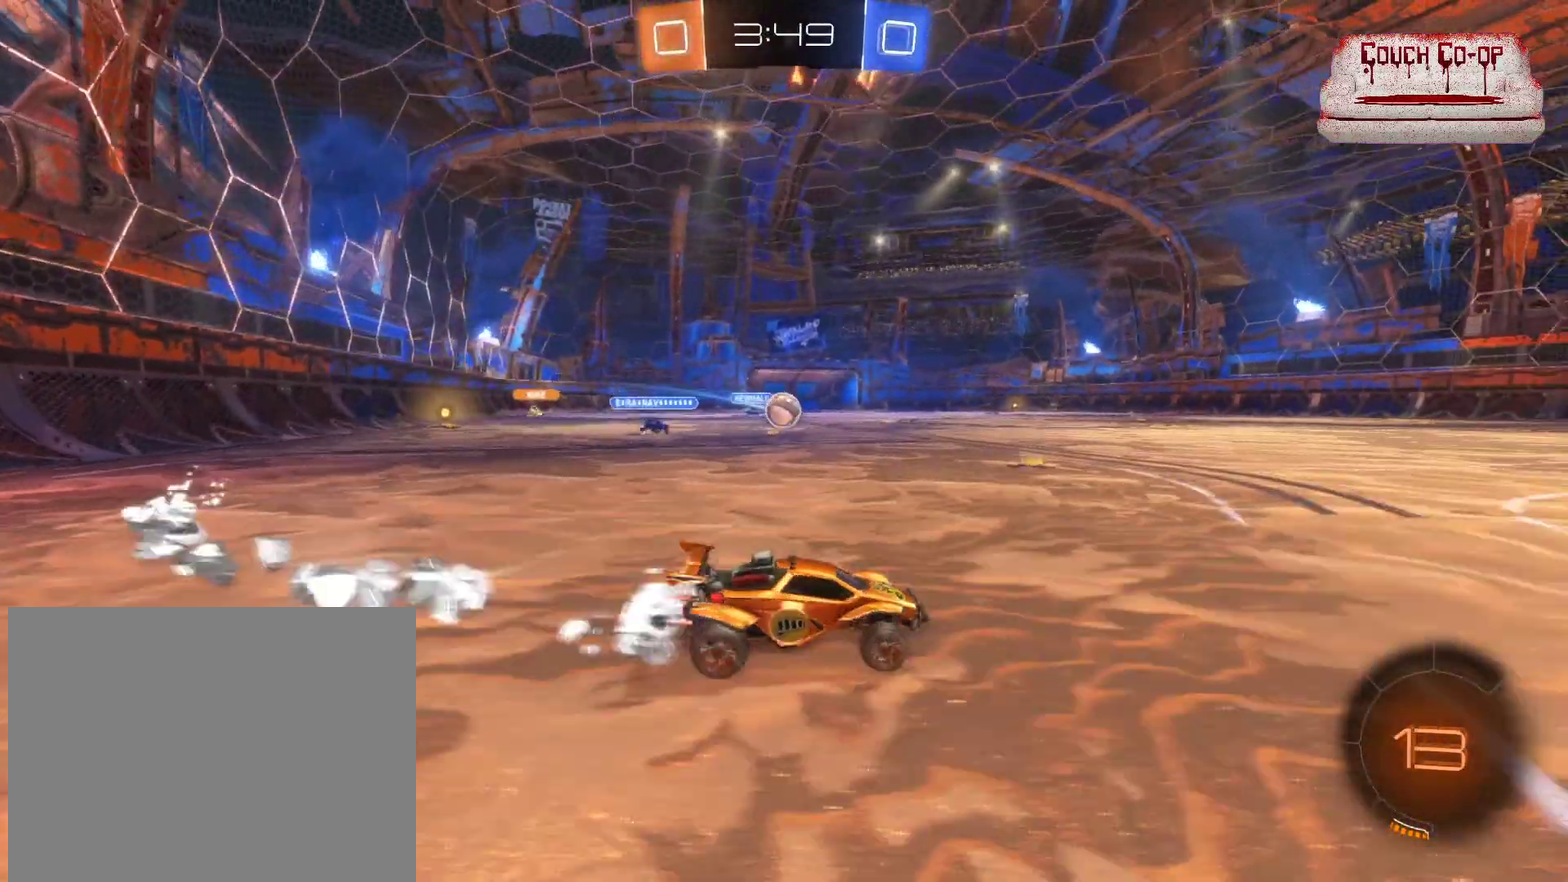
{"dt_ms": 1000, "buttons": ["R2"], "left_stick": "center", "events": [[280, "left_stick", "center"], [560, "left_stick", "left"], [680, "left_stick", "center"], [760, "left_stick", "left"], [800, "B", "up"], [840, "L1", "down"], [960, "L1", "up"], [1000, "left_stick", "center"]]}
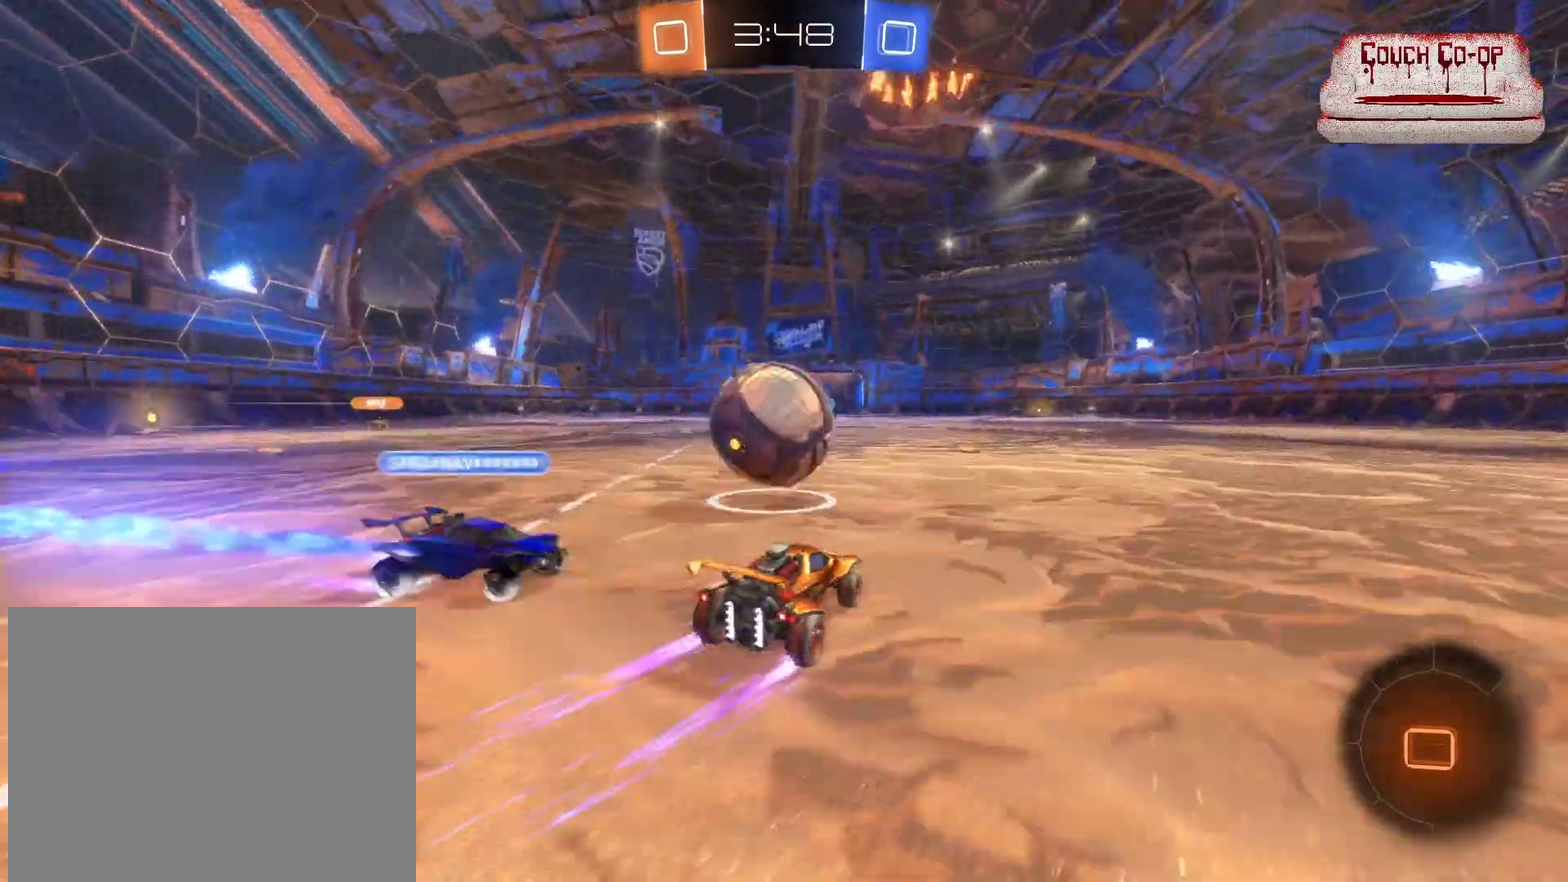
{"dt_ms": 480, "buttons": ["R2"], "left_stick": "center", "events": [[80, "left_stick", "right"], [280, "left_stick", "down-right"], [360, "left_stick", "center"]]}
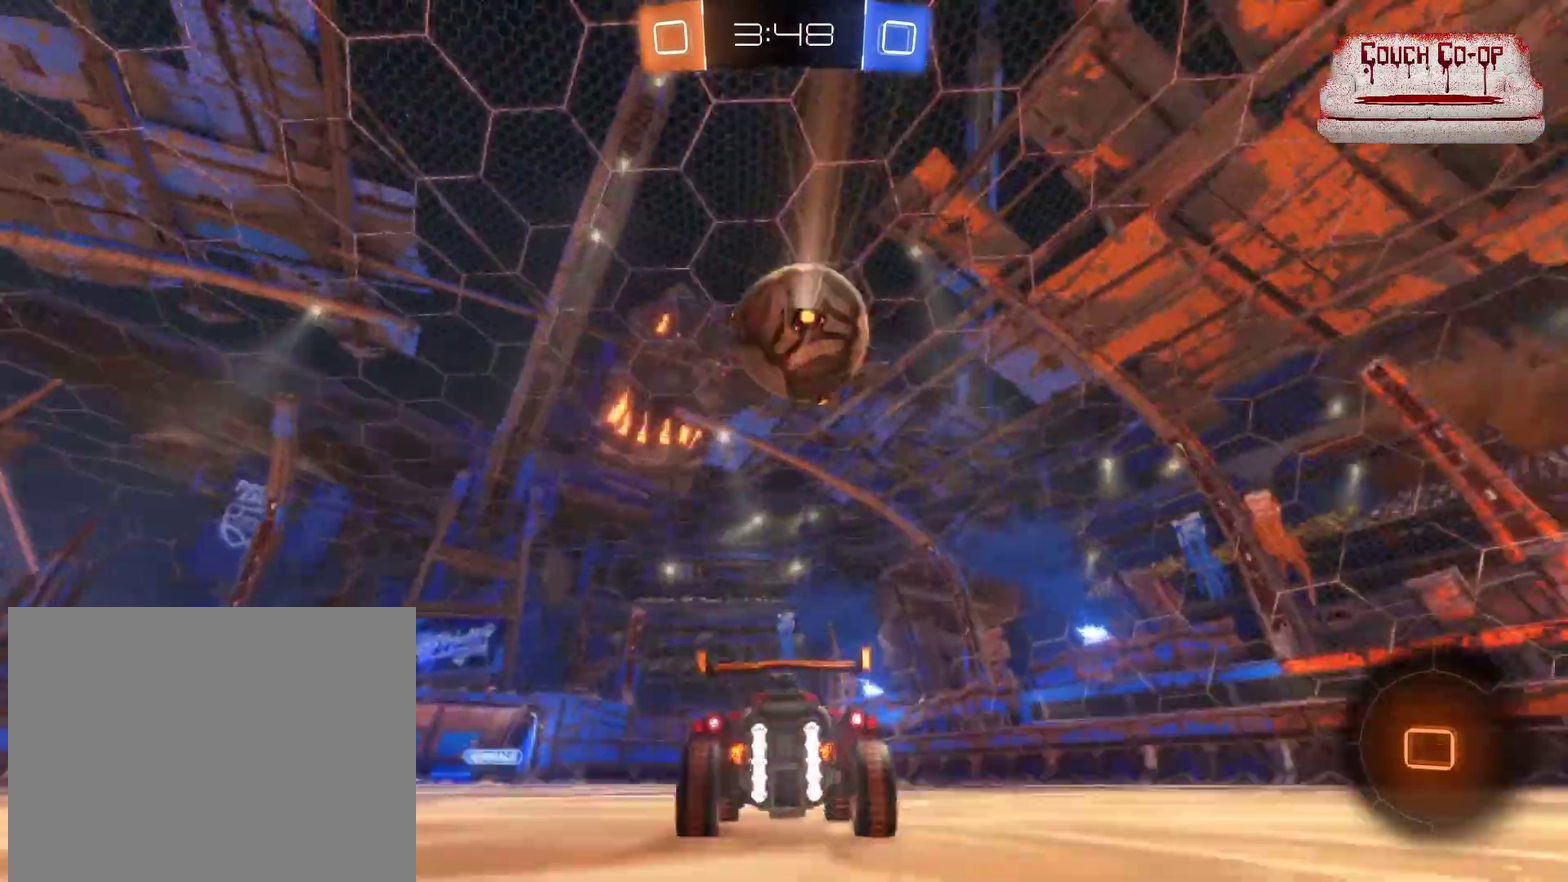
{"dt_ms": 520, "buttons": ["B", "R2"], "left_stick": "down-right", "events": [[280, "left_stick", "down-right"], [320, "Y", "down"], [400, "Y", "up"], [520, "B", "down"]]}
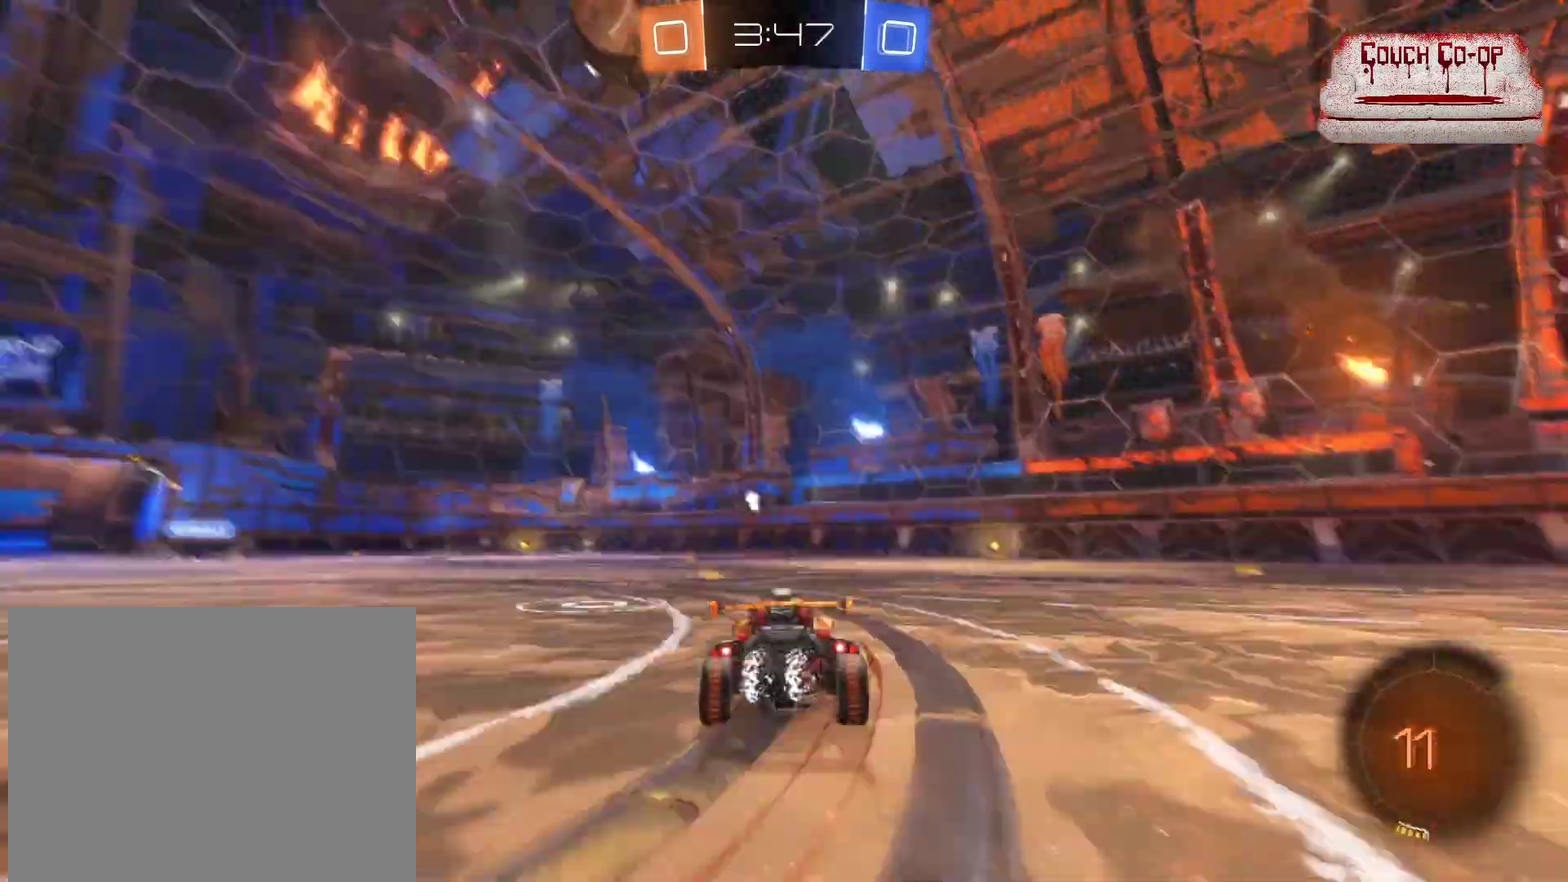
{"dt_ms": 480, "buttons": ["B", "R2"], "left_stick": "center", "events": [[200, "left_stick", "center"], [360, "left_stick", "left"], [440, "left_stick", "center"]]}
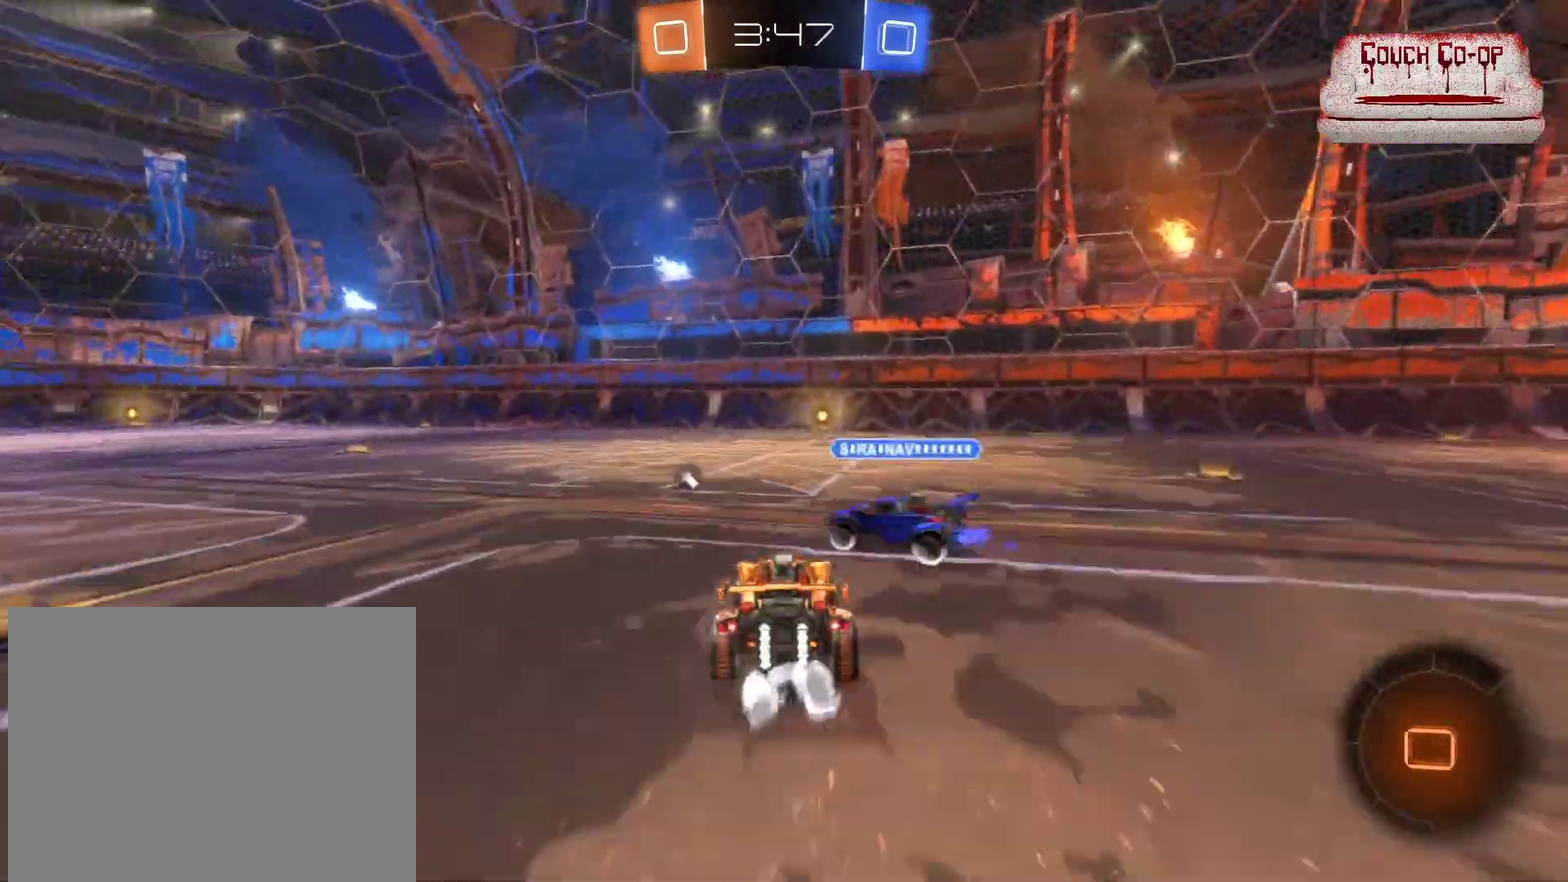
{"dt_ms": 520, "buttons": ["R2"], "left_stick": "center", "events": [[80, "left_stick", "right"], [200, "left_stick", "center"], [480, "B", "up"]]}
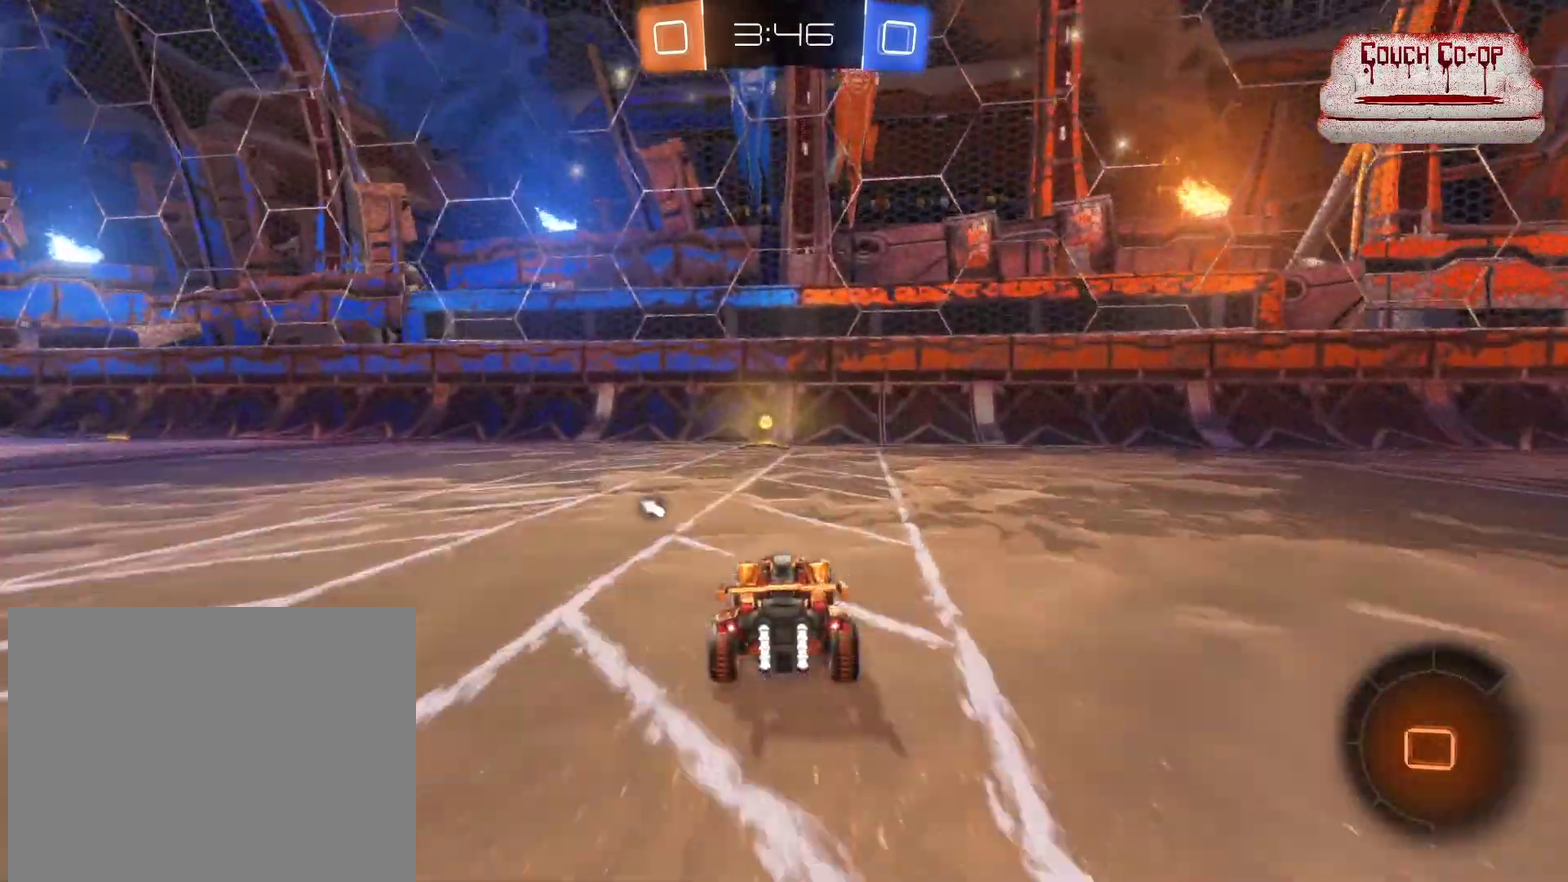
{"dt_ms": 480, "buttons": ["L1", "R2"], "left_stick": "left", "events": [[120, "Y", "down"], [240, "Y", "up"], [400, "left_stick", "left"], [440, "L1", "down"]]}
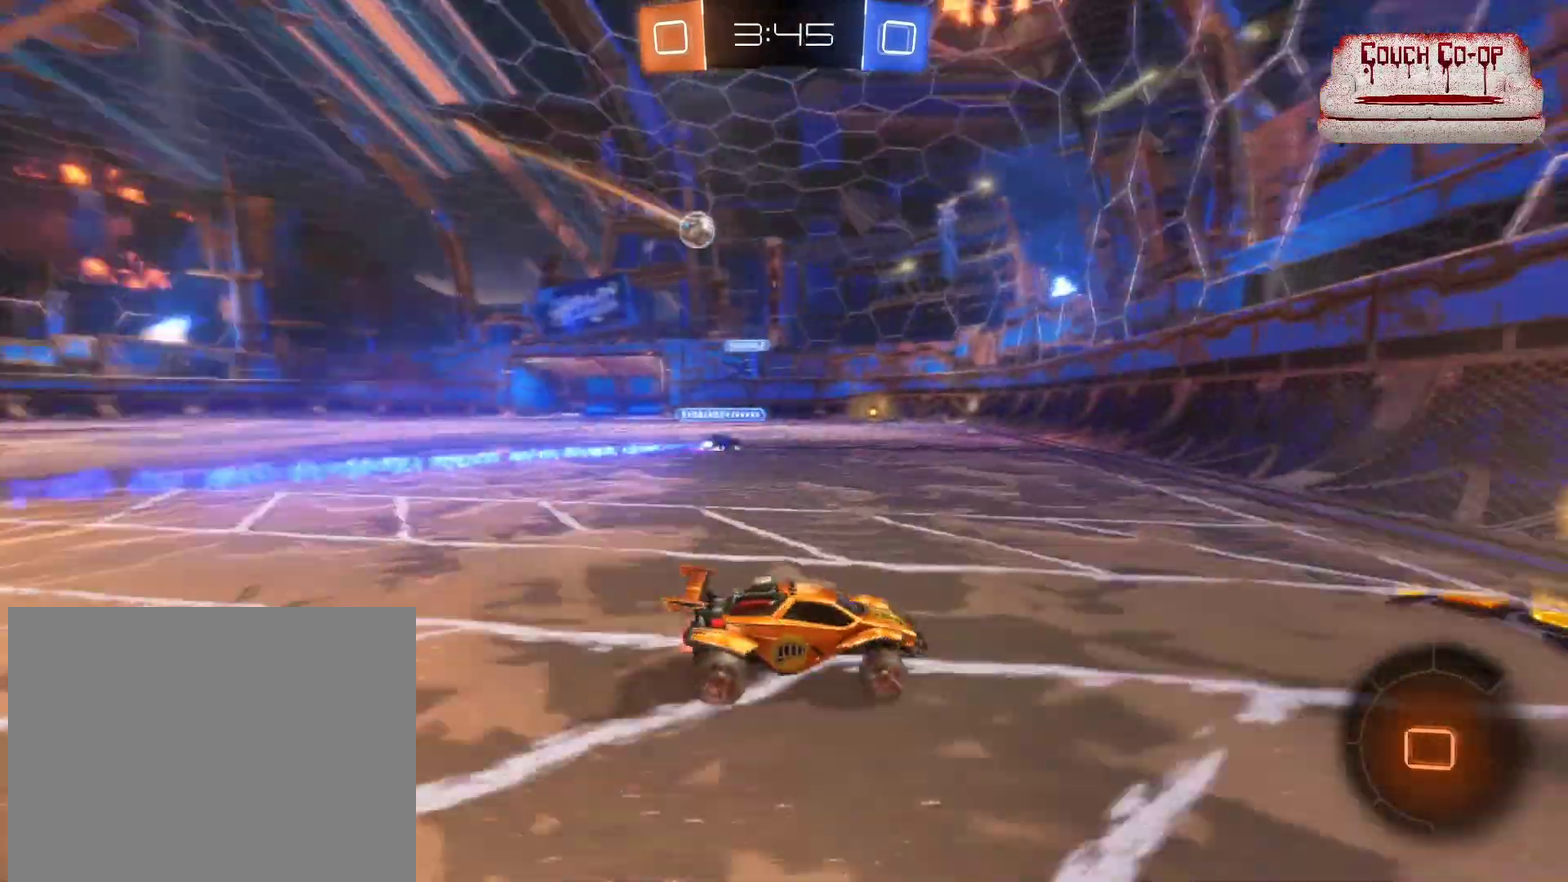
{"dt_ms": 520, "buttons": ["R2"], "left_stick": "left", "events": [[40, "L1", "up"], [40, "R2", "up"], [120, "L1", "down"], [200, "L1", "up"], [320, "L2", "down"], [400, "L2", "up"], [520, "R2", "down"]]}
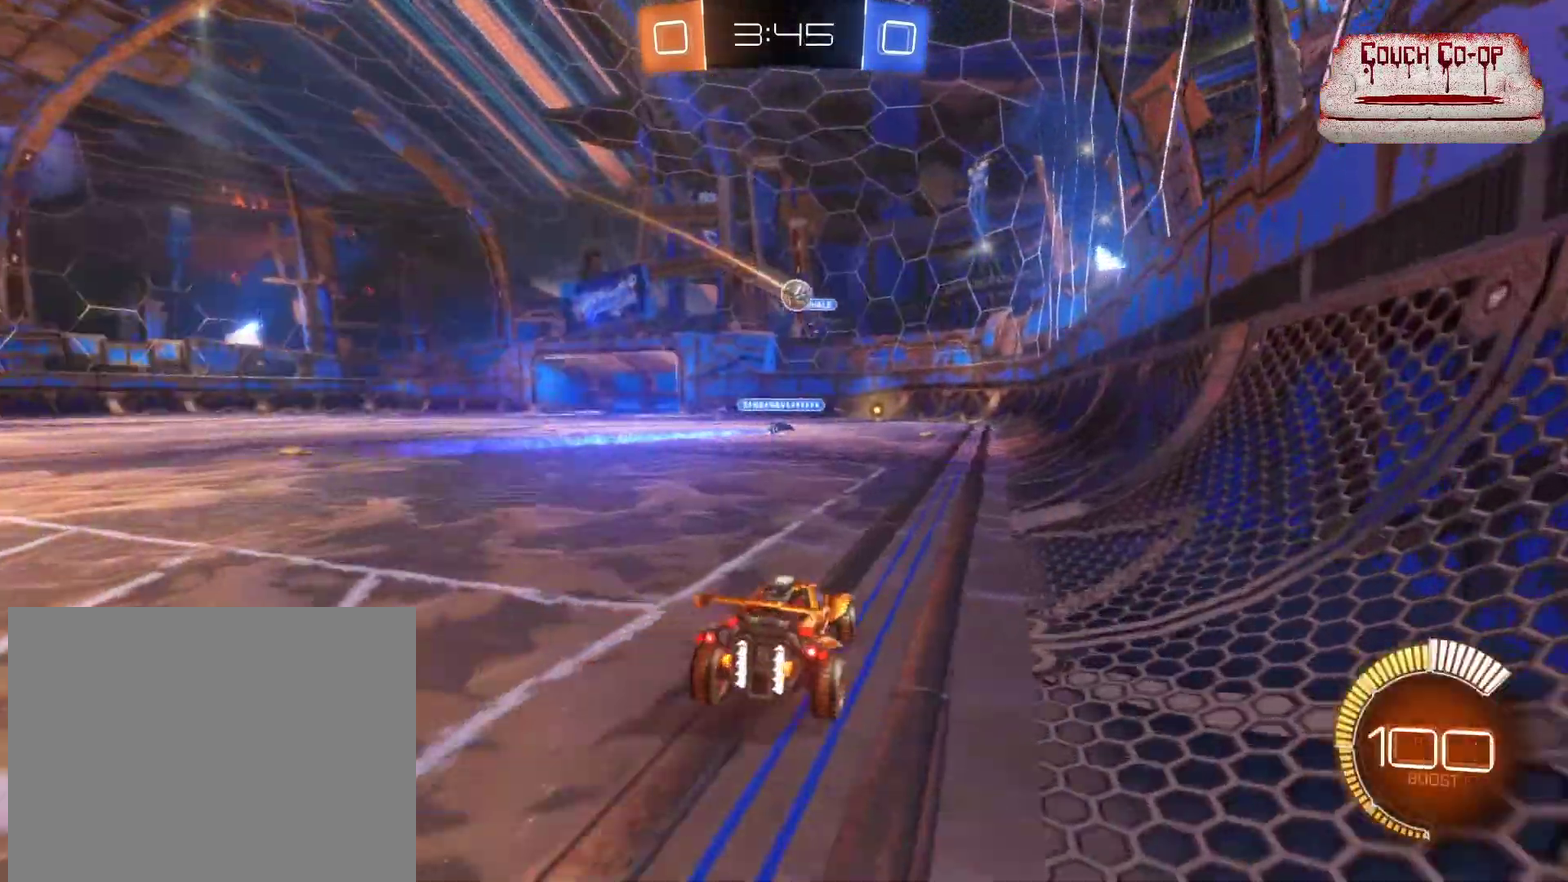
{"dt_ms": 480, "buttons": ["R2"], "left_stick": "down-right", "events": [[200, "left_stick", "center"], [480, "left_stick", "down-right"]]}
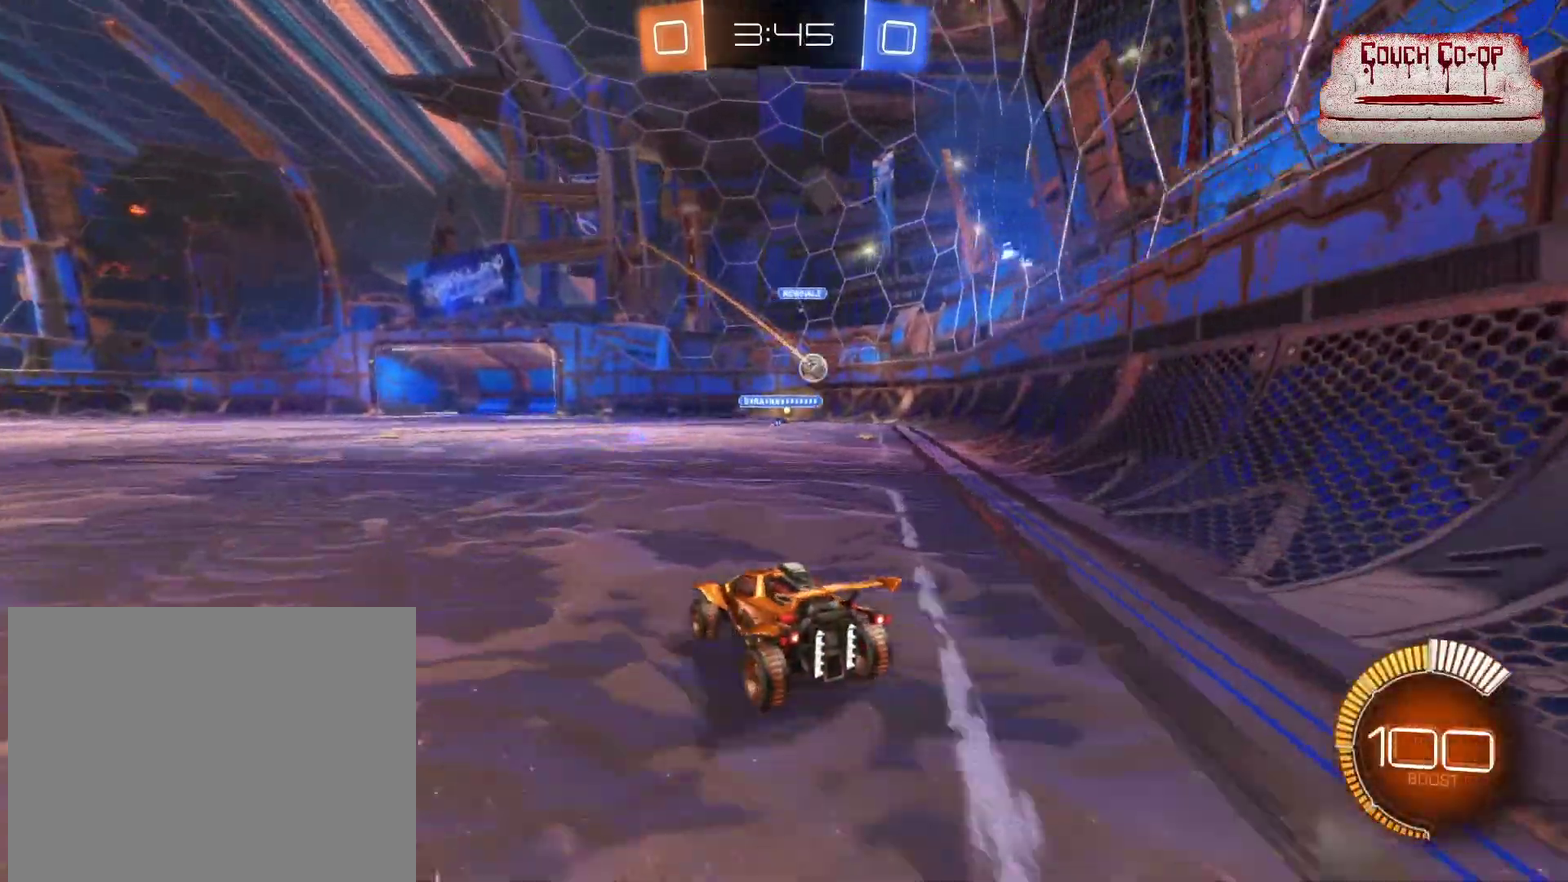
{"dt_ms": 520, "buttons": ["B", "R2"], "left_stick": "center", "events": [[80, "R2", "up"], [160, "left_stick", "center"], [280, "R2", "down"], [520, "B", "down"]]}
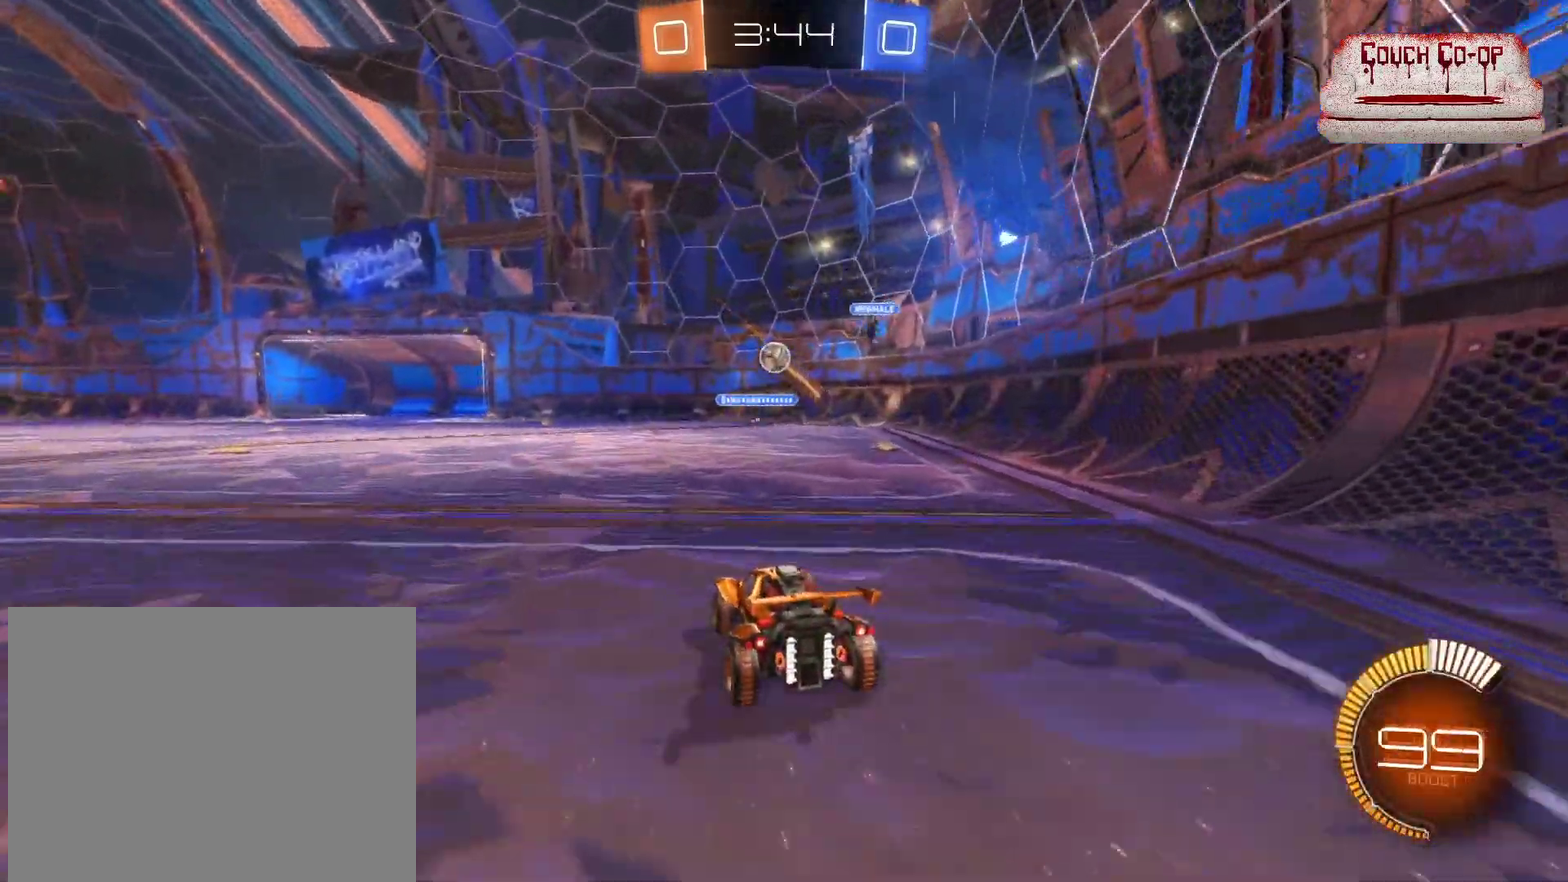
{"dt_ms": 480, "buttons": ["A", "R2"], "left_stick": "down", "events": [[80, "left_stick", "left"], [280, "left_stick", "center"], [400, "B", "up"], [480, "A", "down"], [480, "left_stick", "down"]]}
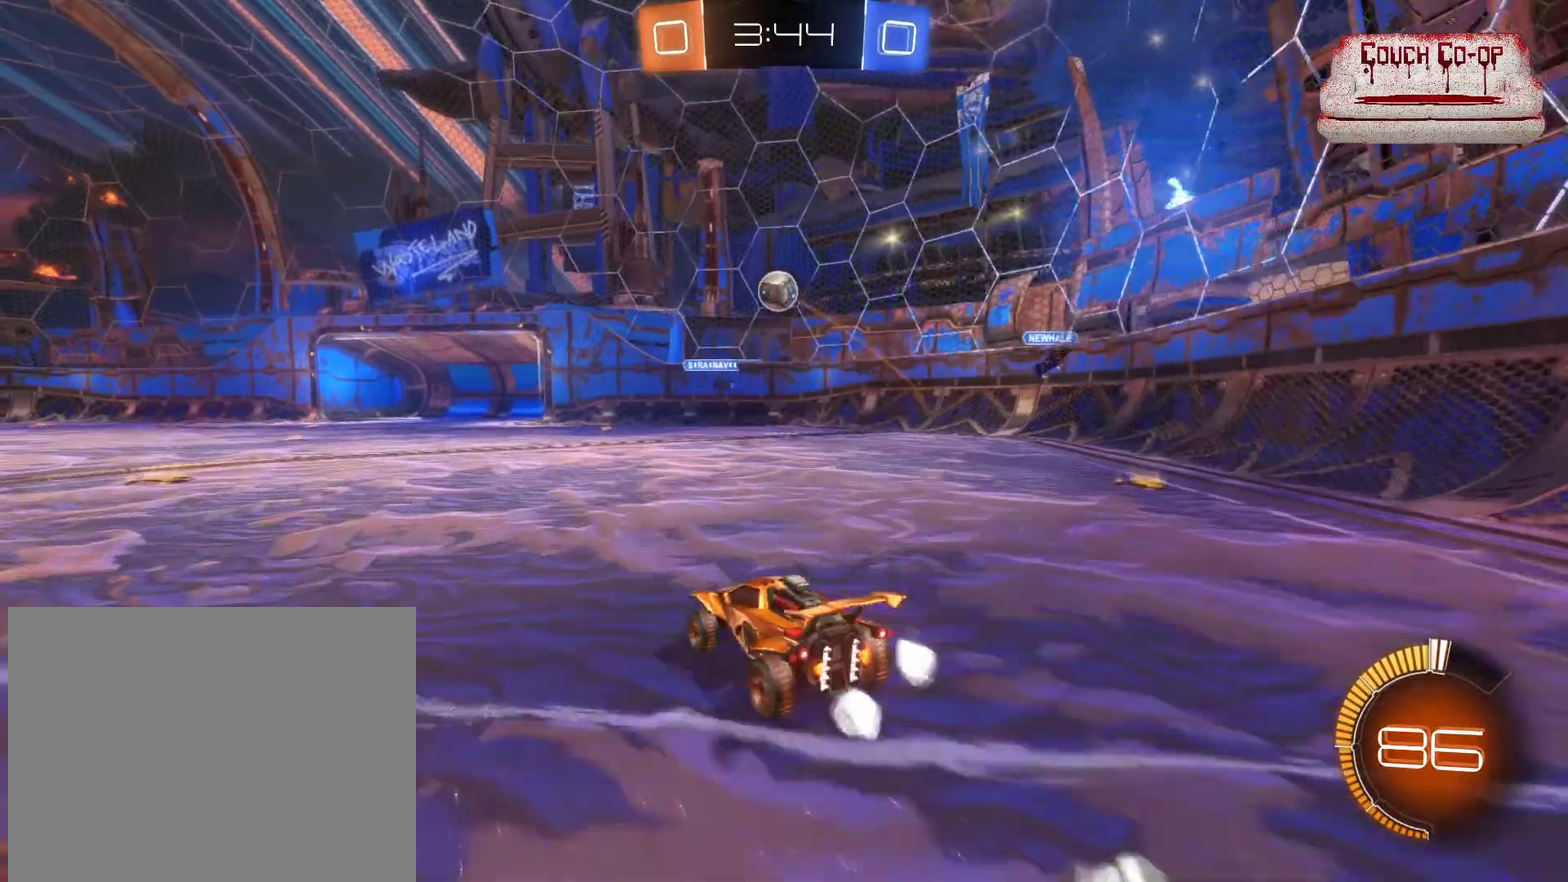
{"dt_ms": 520, "buttons": ["B", "R2"], "left_stick": "up", "events": [[120, "A", "up"], [160, "left_stick", "center"], [200, "A", "down"], [280, "left_stick", "down"], [320, "A", "up"], [400, "B", "down"], [440, "left_stick", "right"], [520, "left_stick", "up"]]}